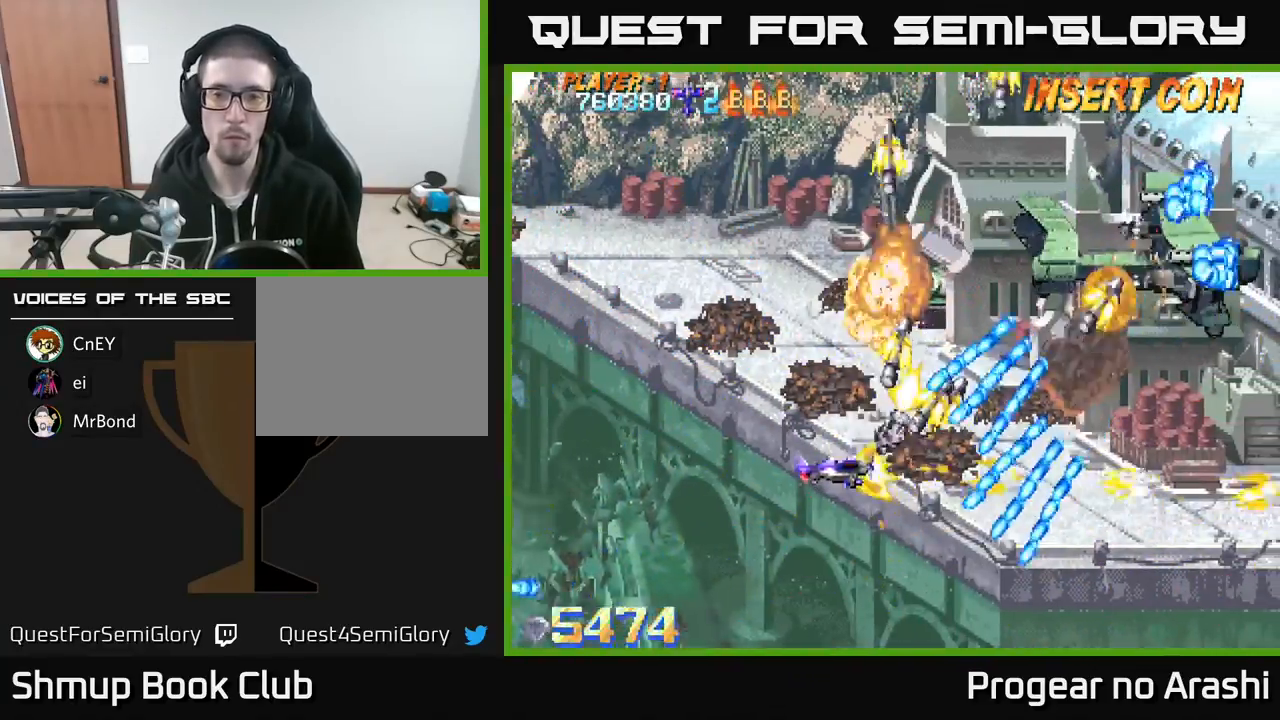
Gameplay with a controller (Xbox layout); each line is a JSON object with the inputs held at the frame after it. "events" lists button and stick changes between this image and that frame as [ms after this image, input, new state], when the widget could be followed in between. Not read: right_stick.
{"buttons": ["A", "DPAD_UP"], "left_stick": "center", "events": [[417, "DPAD_LEFT", "up"]]}
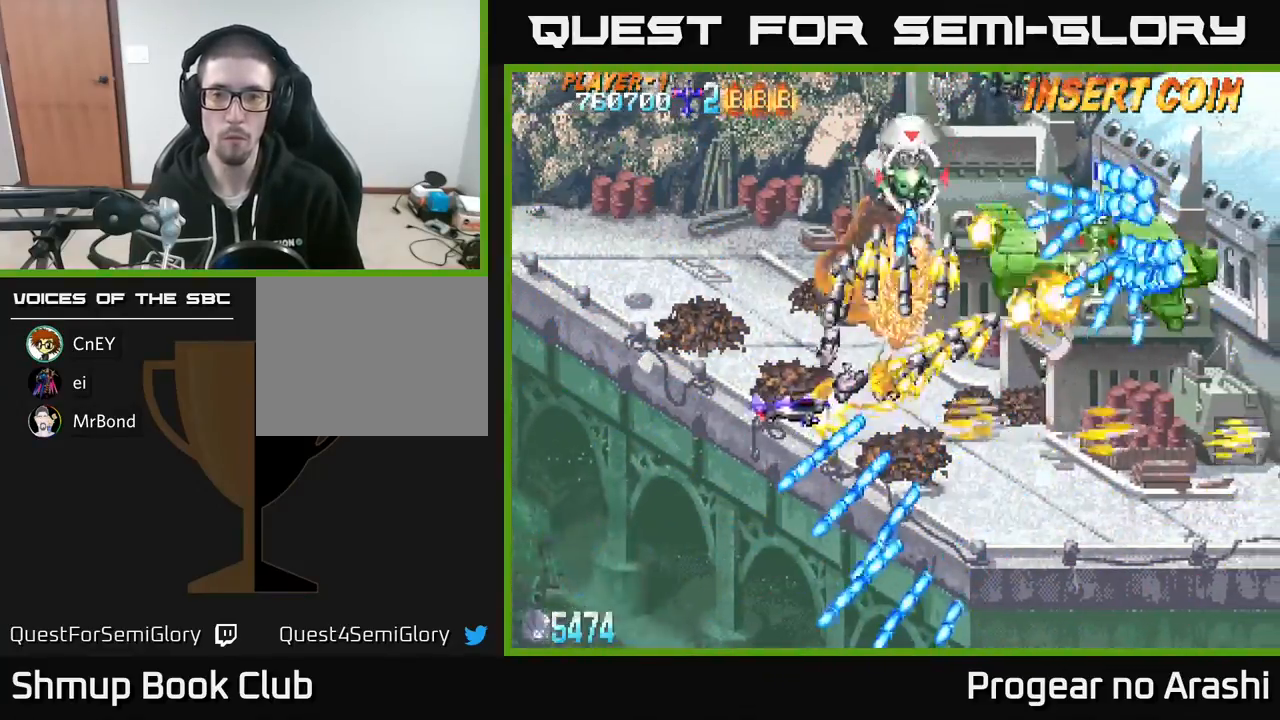
{"buttons": ["A", "DPAD_LEFT"], "left_stick": "center", "events": [[117, "DPAD_RIGHT", "down"], [150, "DPAD_RIGHT", "up"], [200, "DPAD_LEFT", "down"], [317, "DPAD_UP", "up"]]}
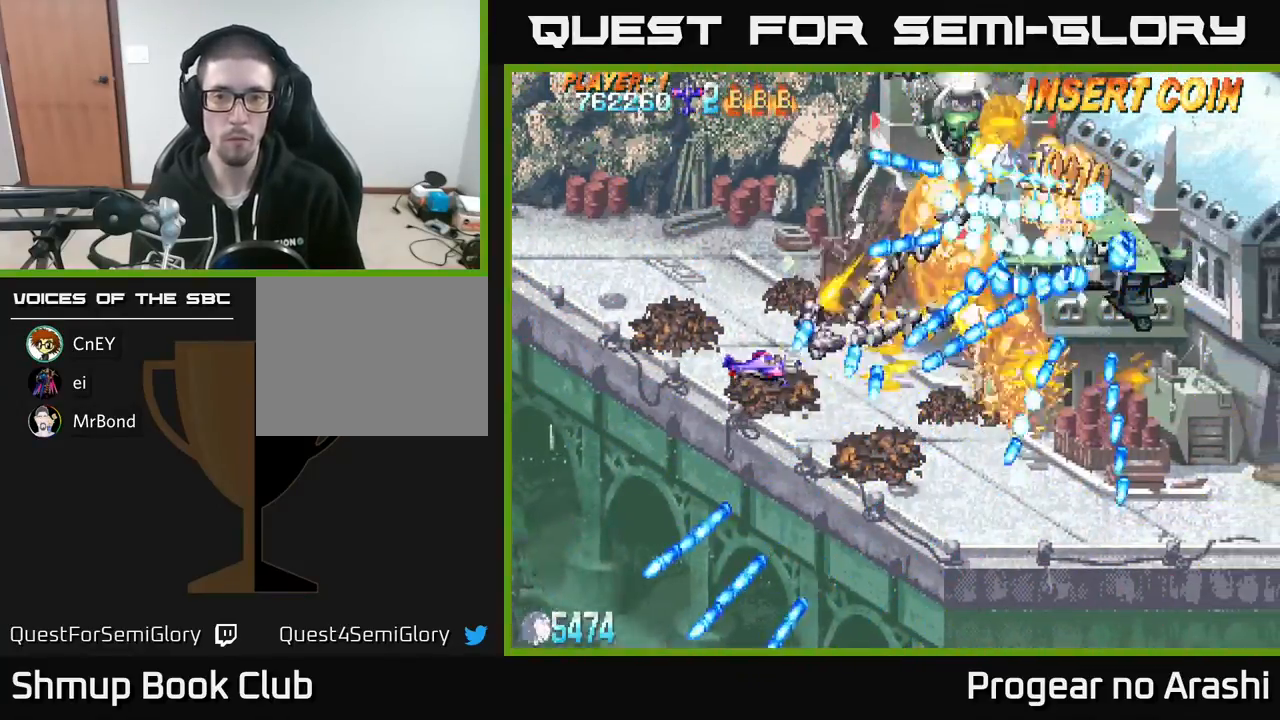
{"buttons": ["X", "DPAD_LEFT"], "left_stick": "center", "events": [[83, "DPAD_UP", "down"], [283, "DPAD_UP", "up"], [417, "X", "down"], [450, "A", "up"]]}
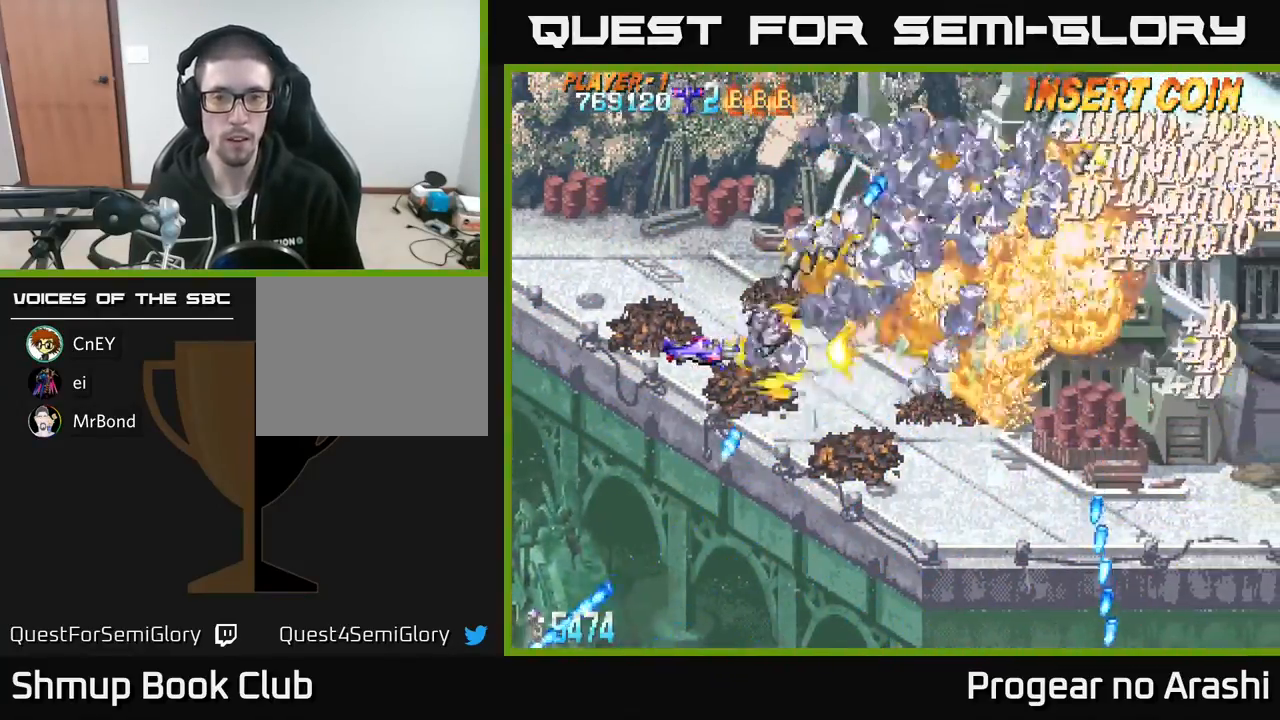
{"buttons": ["DPAD_UP"], "left_stick": "center", "events": [[17, "DPAD_LEFT", "up"], [100, "DPAD_LEFT", "down"], [217, "DPAD_LEFT", "up"], [300, "X", "up"], [317, "DPAD_UP", "down"], [367, "DPAD_LEFT", "down"], [500, "DPAD_LEFT", "up"]]}
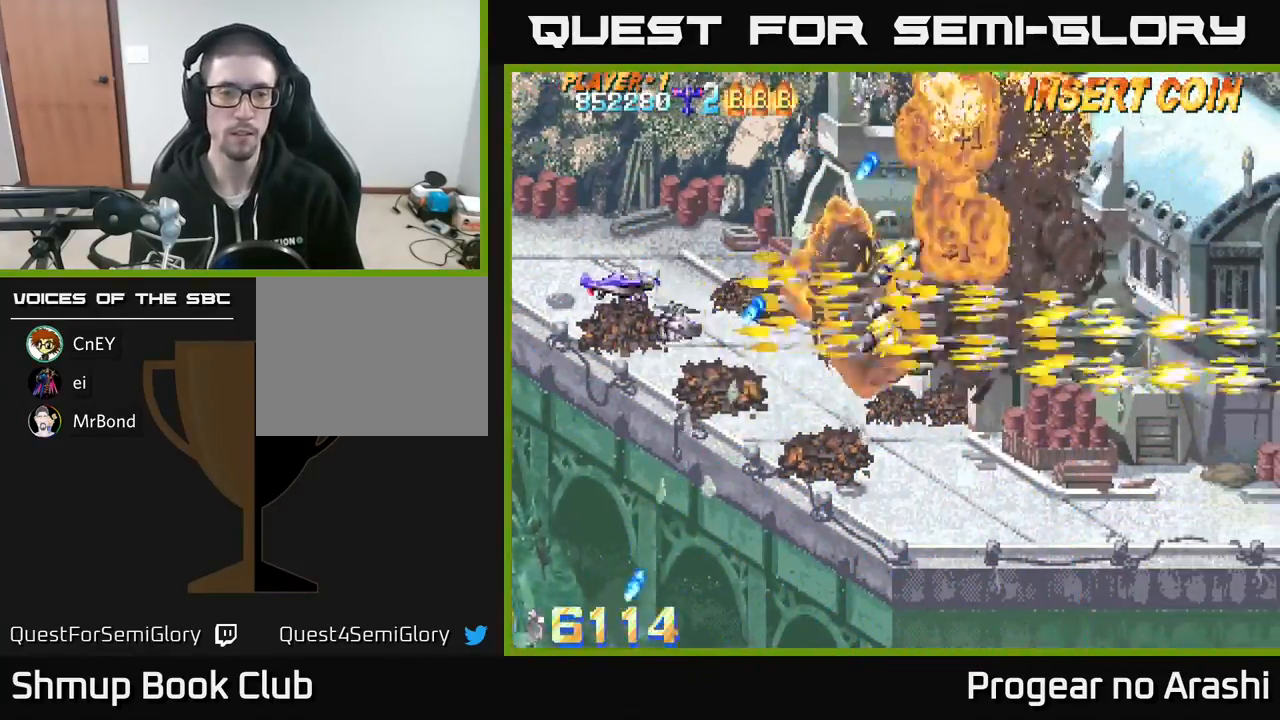
{"buttons": ["DPAD_UP"], "left_stick": "center", "events": [[183, "DPAD_UP", "up"], [350, "DPAD_LEFT", "down"], [367, "DPAD_UP", "down"], [417, "DPAD_LEFT", "up"]]}
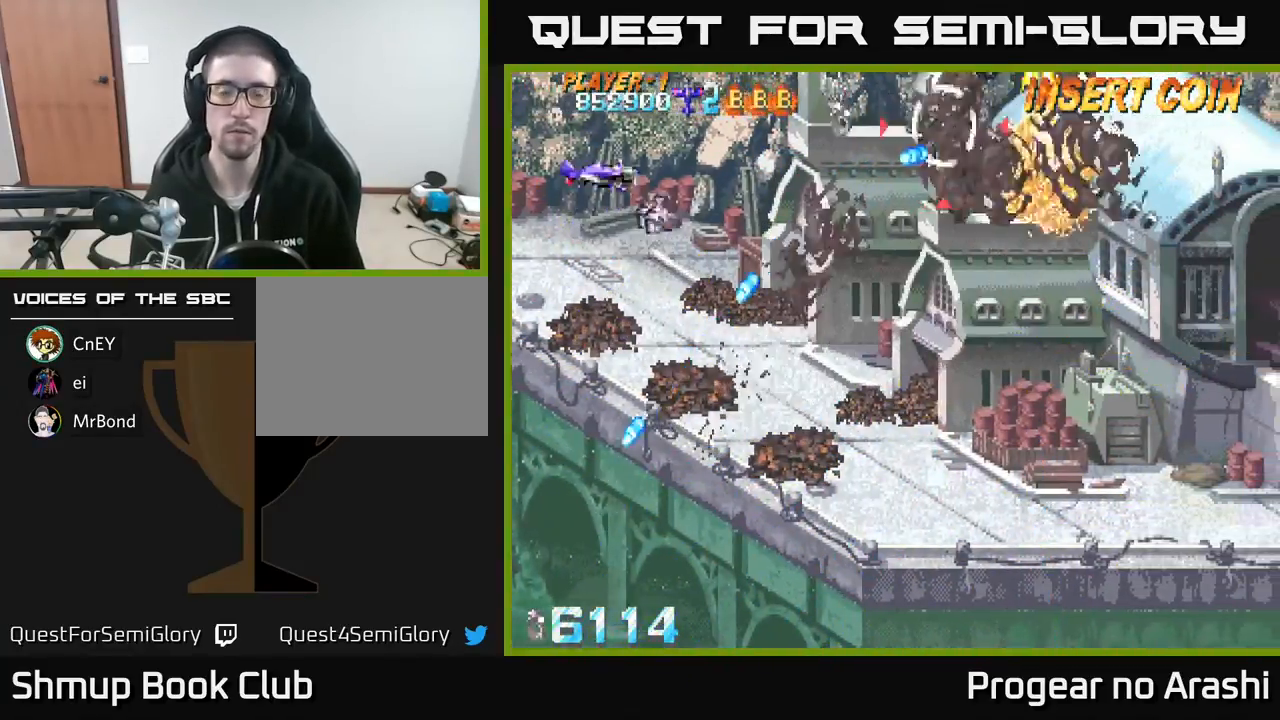
{"buttons": ["X", "DPAD_DOWN"], "left_stick": "center", "events": [[183, "DPAD_UP", "up"], [367, "DPAD_LEFT", "down"], [433, "DPAD_LEFT", "up"], [467, "DPAD_DOWN", "down"], [500, "X", "down"]]}
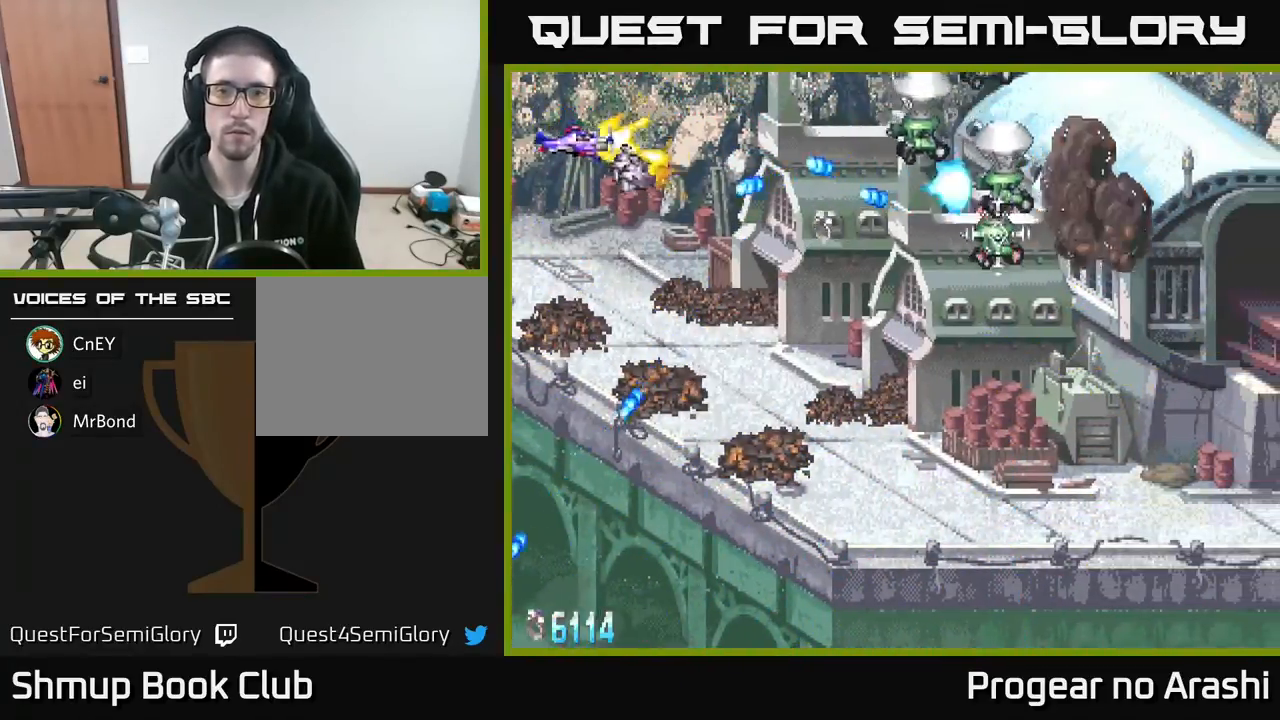
{"buttons": ["X", "DPAD_DOWN", "DPAD_RIGHT"], "left_stick": "center", "events": [[250, "DPAD_RIGHT", "down"]]}
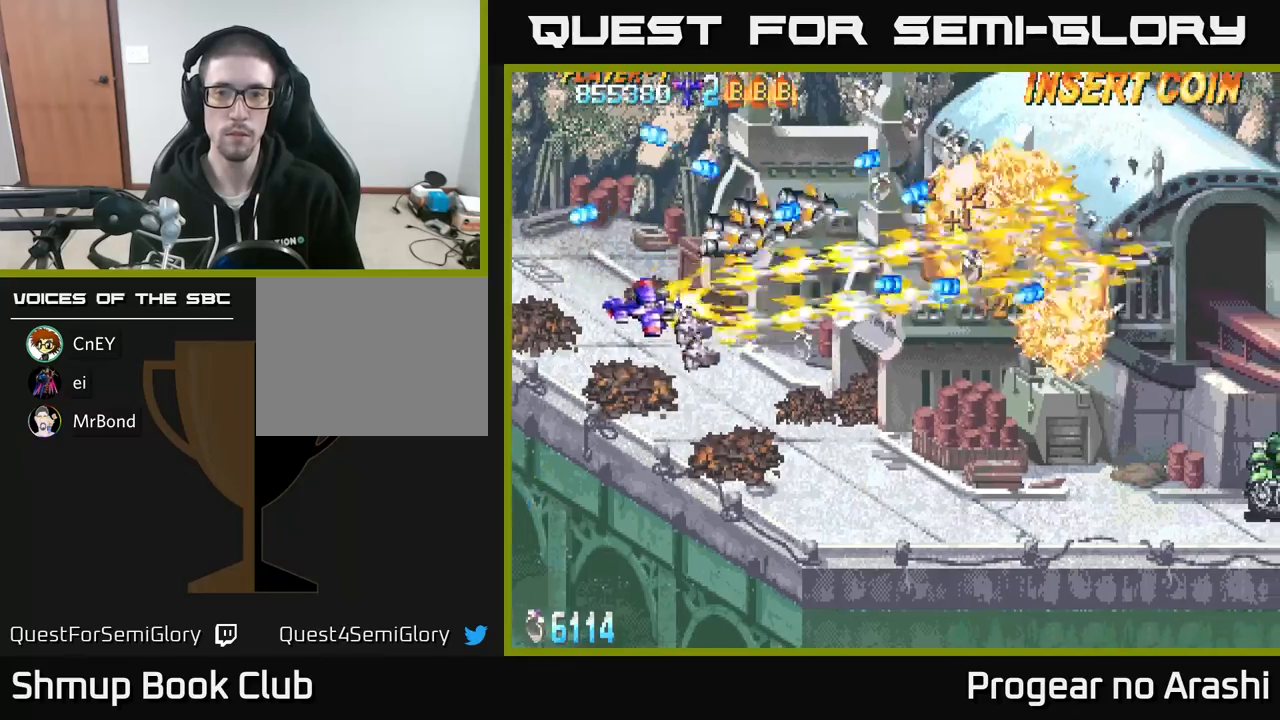
{"buttons": ["A", "DPAD_DOWN", "DPAD_RIGHT"], "left_stick": "center", "events": [[267, "A", "down"], [300, "X", "up"]]}
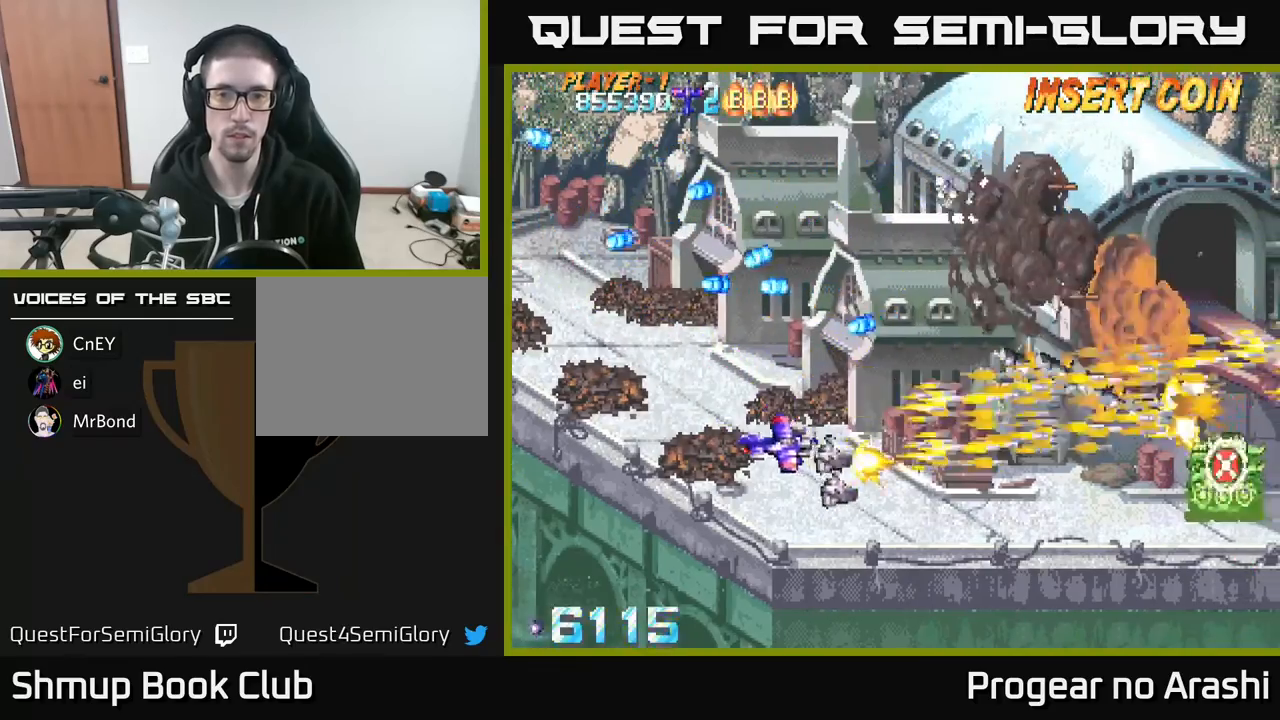
{"buttons": ["DPAD_UP", "DPAD_LEFT"], "left_stick": "center", "events": [[50, "DPAD_DOWN", "up"], [200, "DPAD_DOWN", "down"], [300, "A", "up"], [300, "DPAD_DOWN", "up"], [300, "DPAD_RIGHT", "up"], [367, "DPAD_LEFT", "down"], [367, "DPAD_UP", "down"]]}
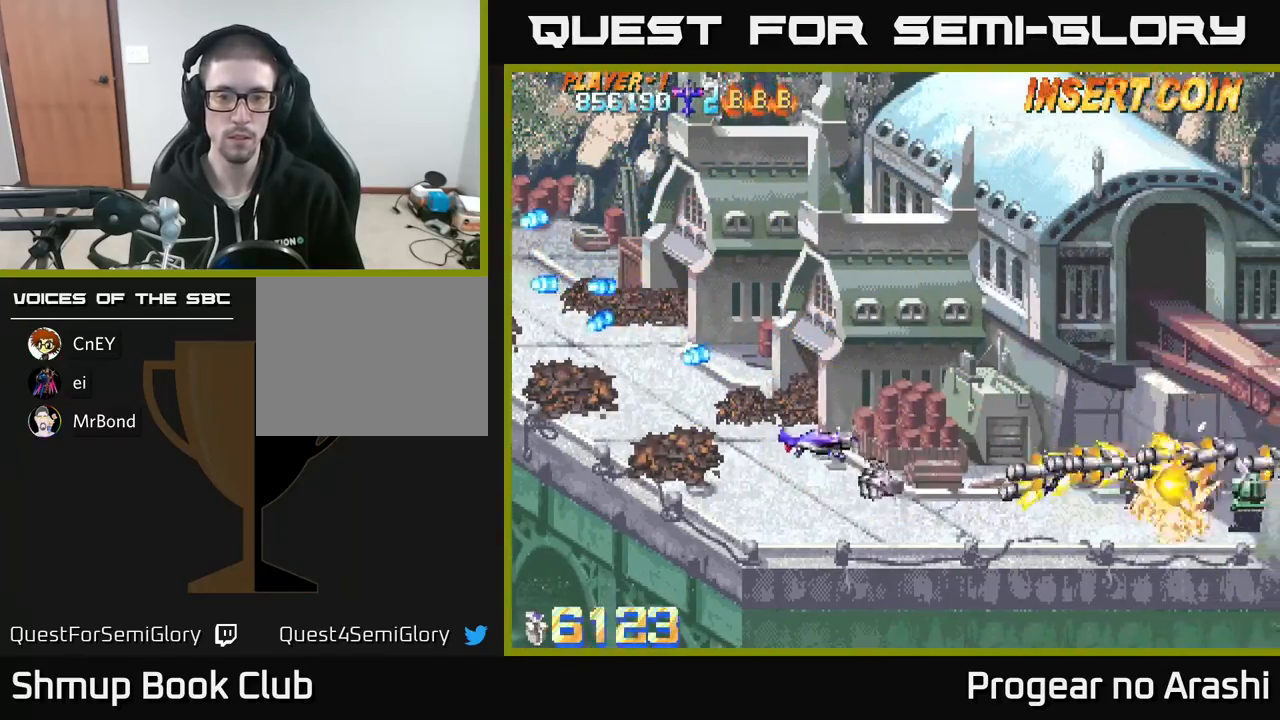
{"buttons": ["DPAD_DOWN"], "left_stick": "center", "events": [[117, "DPAD_LEFT", "up"], [267, "DPAD_LEFT", "down"], [317, "DPAD_UP", "up"], [367, "DPAD_DOWN", "down"], [367, "DPAD_LEFT", "up"]]}
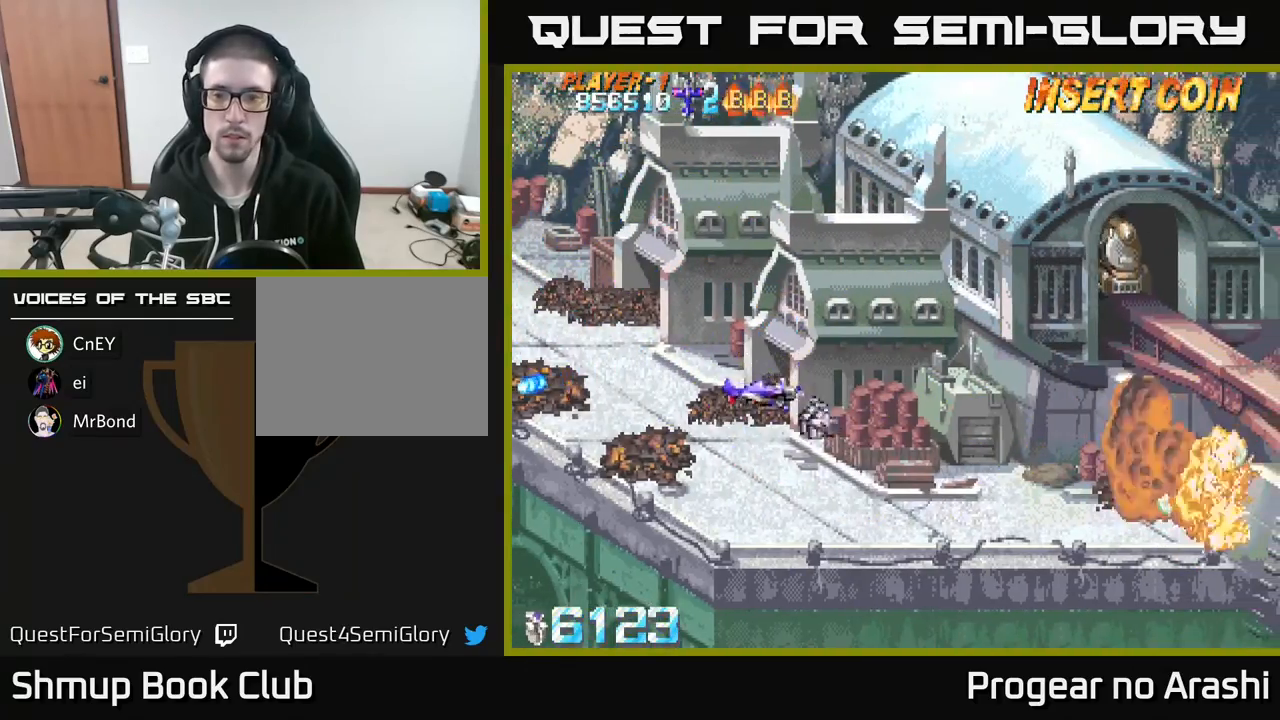
{"buttons": ["DPAD_RIGHT"], "left_stick": "center", "events": [[133, "DPAD_RIGHT", "down"], [500, "DPAD_DOWN", "up"]]}
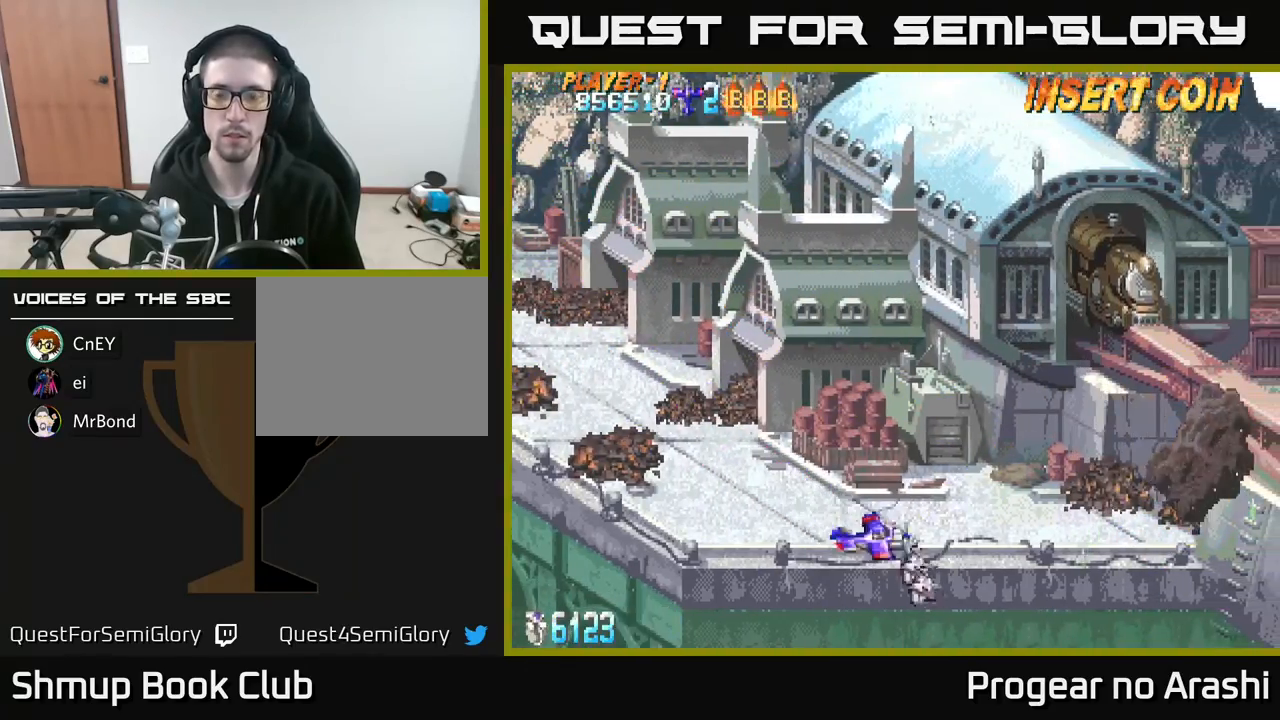
{"buttons": ["DPAD_UP", "DPAD_LEFT"], "left_stick": "center", "events": [[150, "DPAD_RIGHT", "up"], [150, "DPAD_UP", "down"], [317, "DPAD_LEFT", "down"]]}
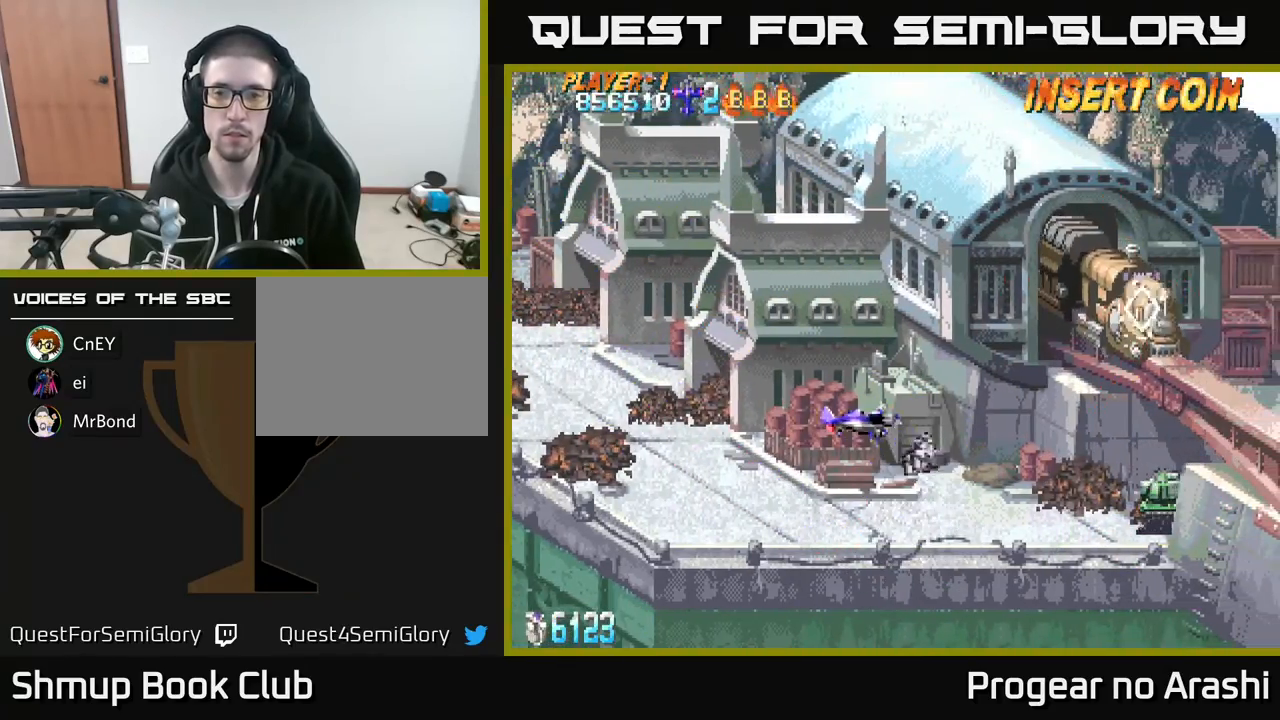
{"buttons": [], "left_stick": "center", "events": [[250, "DPAD_UP", "up"], [267, "DPAD_LEFT", "up"]]}
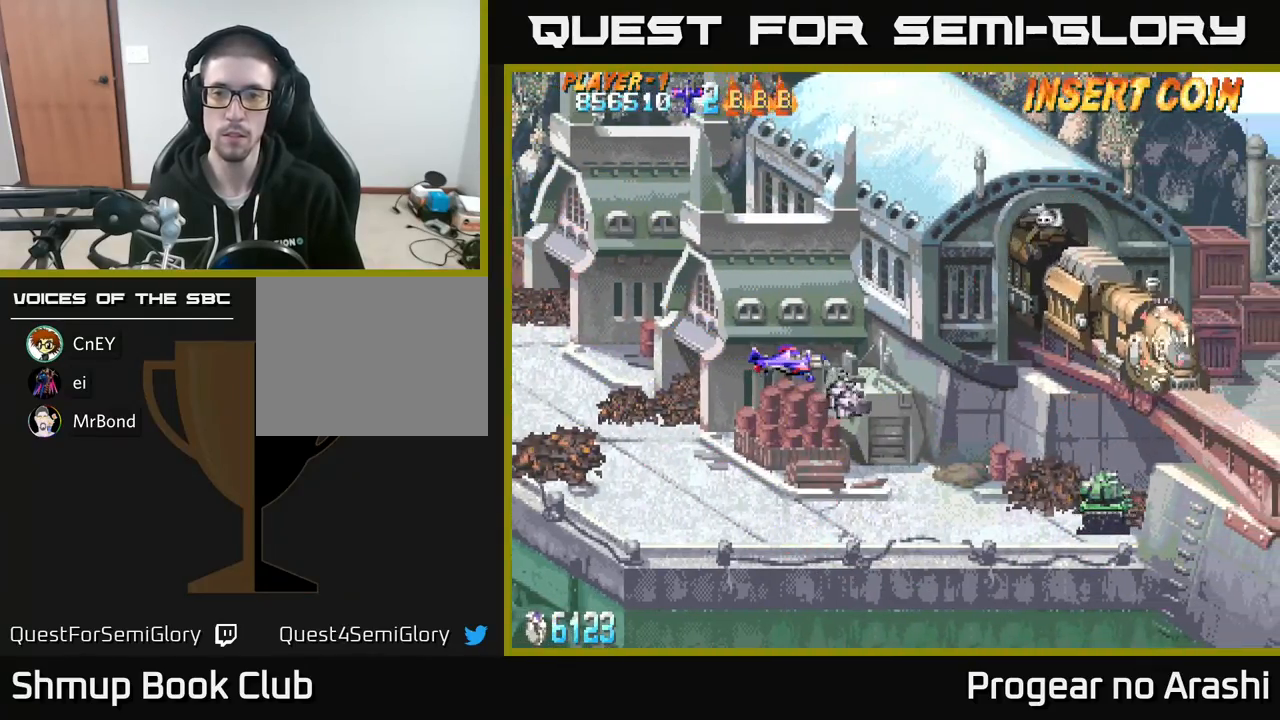
{"buttons": ["X", "DPAD_LEFT"], "left_stick": "center", "events": [[67, "DPAD_DOWN", "down"], [100, "DPAD_RIGHT", "down"], [100, "X", "down"], [433, "DPAD_DOWN", "up"], [433, "DPAD_RIGHT", "up"], [483, "DPAD_LEFT", "down"]]}
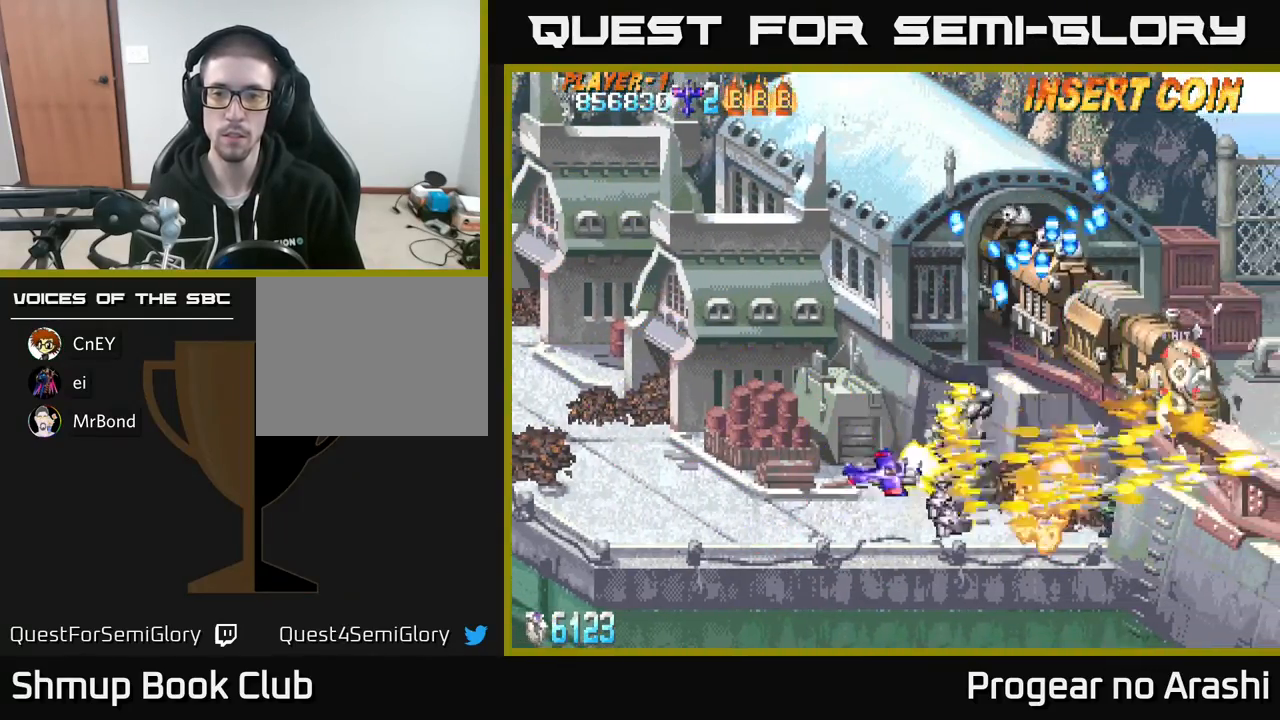
{"buttons": ["X", "DPAD_UP", "DPAD_LEFT"], "left_stick": "center", "events": [[117, "X", "up"], [300, "DPAD_LEFT", "up"], [317, "X", "down"], [333, "DPAD_RIGHT", "down"], [417, "DPAD_RIGHT", "up"], [417, "DPAD_UP", "down"], [450, "DPAD_LEFT", "down"]]}
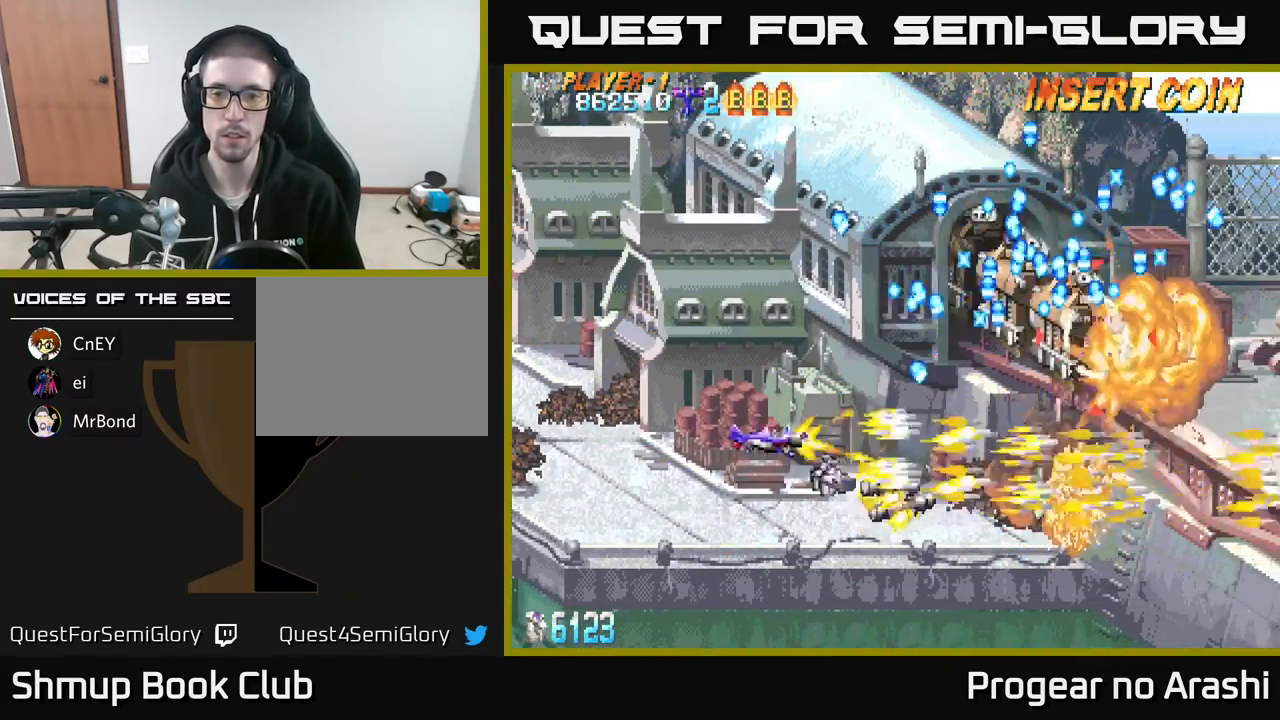
{"buttons": ["X", "DPAD_LEFT"], "left_stick": "center", "events": [[217, "DPAD_UP", "up"], [317, "DPAD_UP", "down"], [467, "DPAD_UP", "up"]]}
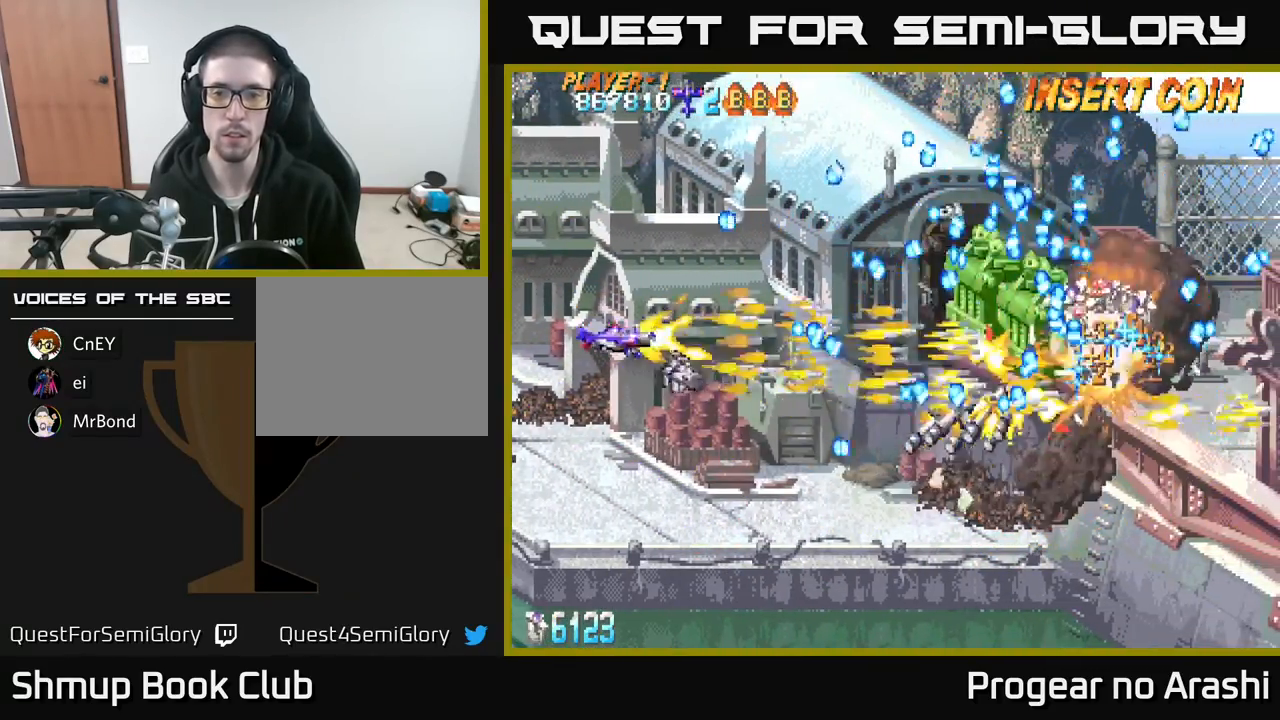
{"buttons": ["X"], "left_stick": "center"}
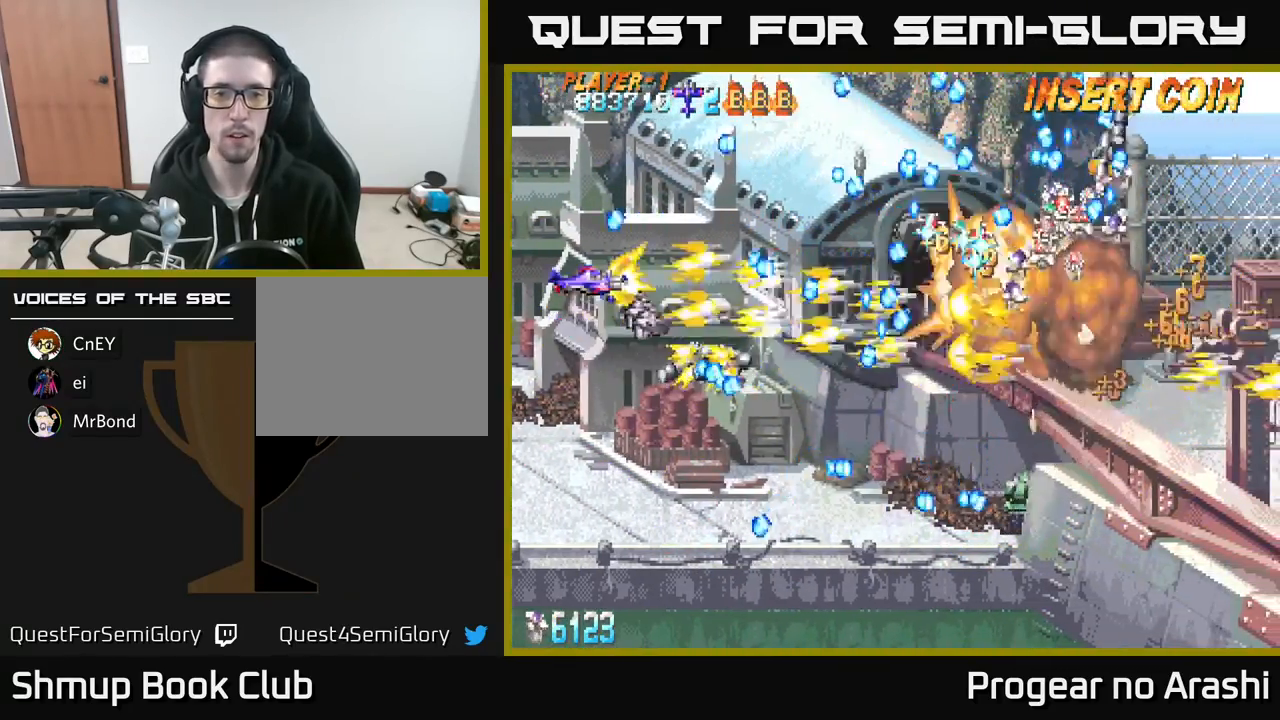
{"buttons": ["X", "DPAD_DOWN"], "left_stick": "center", "events": [[400, "DPAD_DOWN", "down"]]}
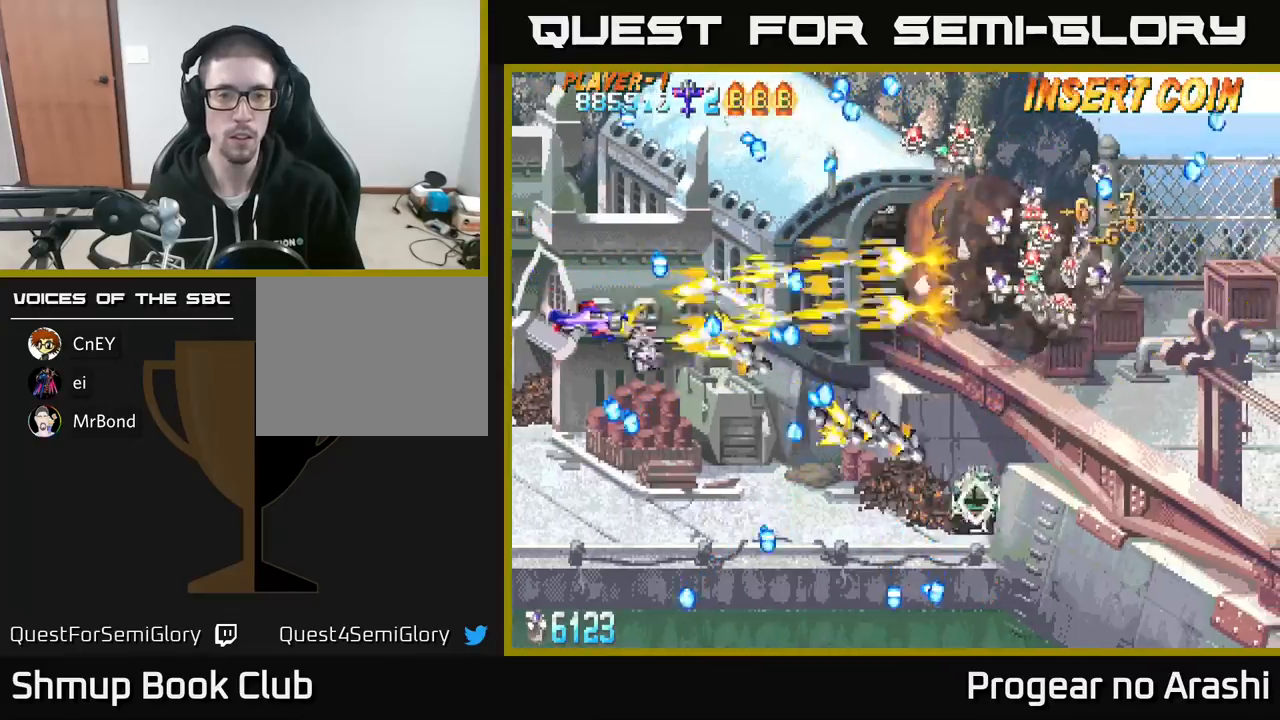
{"buttons": ["A"], "left_stick": "center", "events": [[50, "DPAD_DOWN", "up"], [83, "A", "down"], [100, "DPAD_DOWN", "down"], [100, "X", "up"], [450, "DPAD_DOWN", "up"]]}
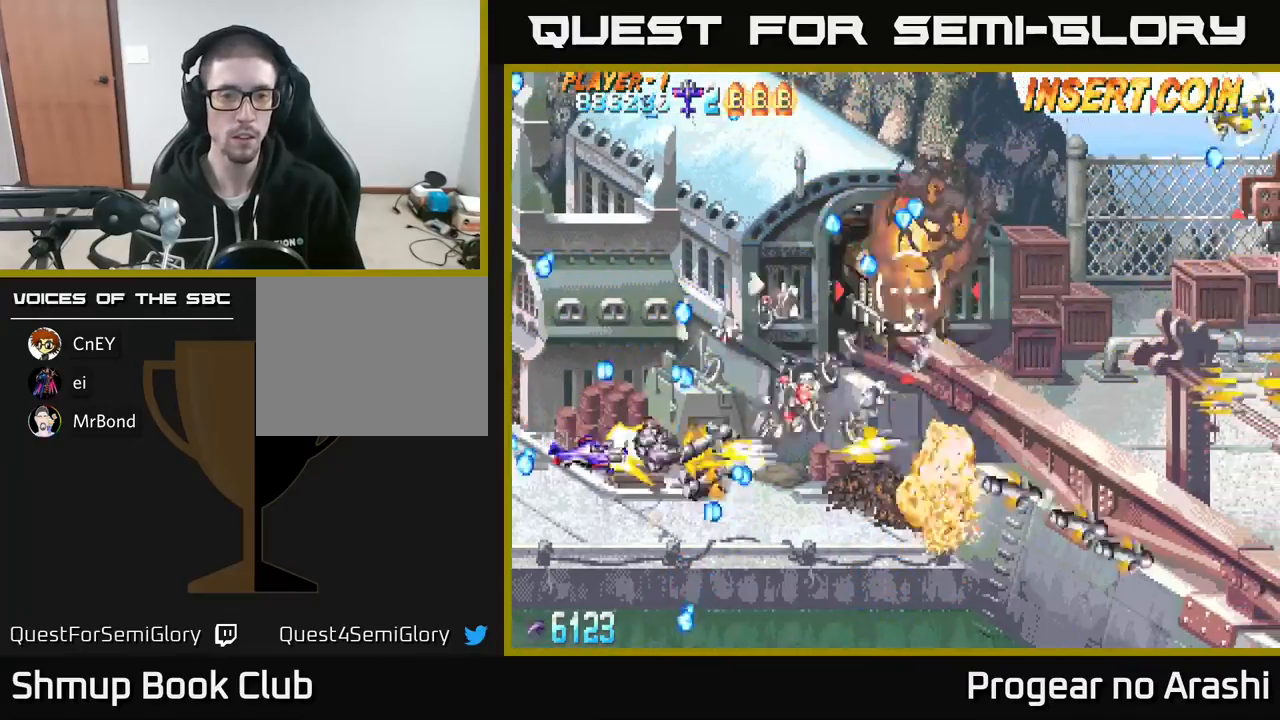
{"buttons": ["X", "DPAD_UP", "DPAD_LEFT"], "left_stick": "center", "events": [[83, "A", "up"], [100, "DPAD_RIGHT", "down"], [350, "DPAD_UP", "down"], [400, "DPAD_RIGHT", "up"], [400, "X", "down"], [500, "DPAD_LEFT", "down"]]}
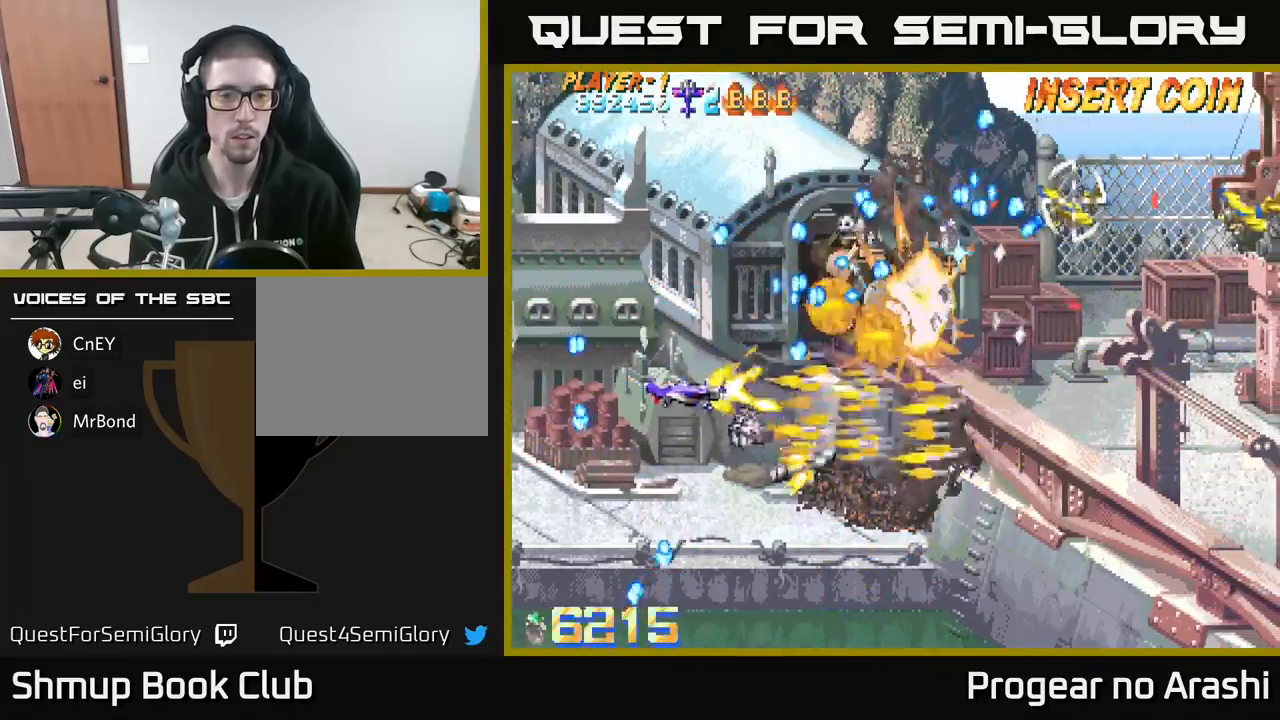
{"buttons": ["X"], "left_stick": "center", "events": [[367, "DPAD_UP", "up"], [417, "DPAD_LEFT", "up"]]}
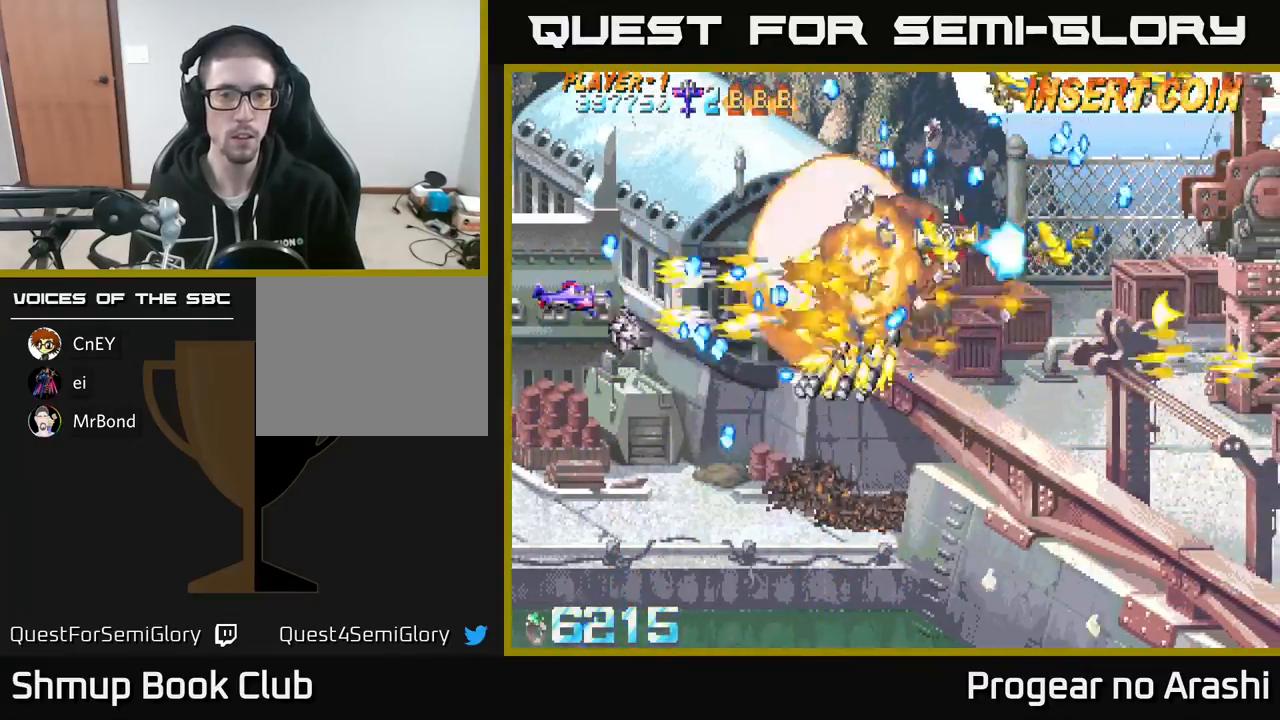
{"buttons": ["X", "DPAD_UP"], "left_stick": "center", "events": [[333, "DPAD_LEFT", "down"], [367, "DPAD_UP", "down"], [467, "DPAD_LEFT", "up"]]}
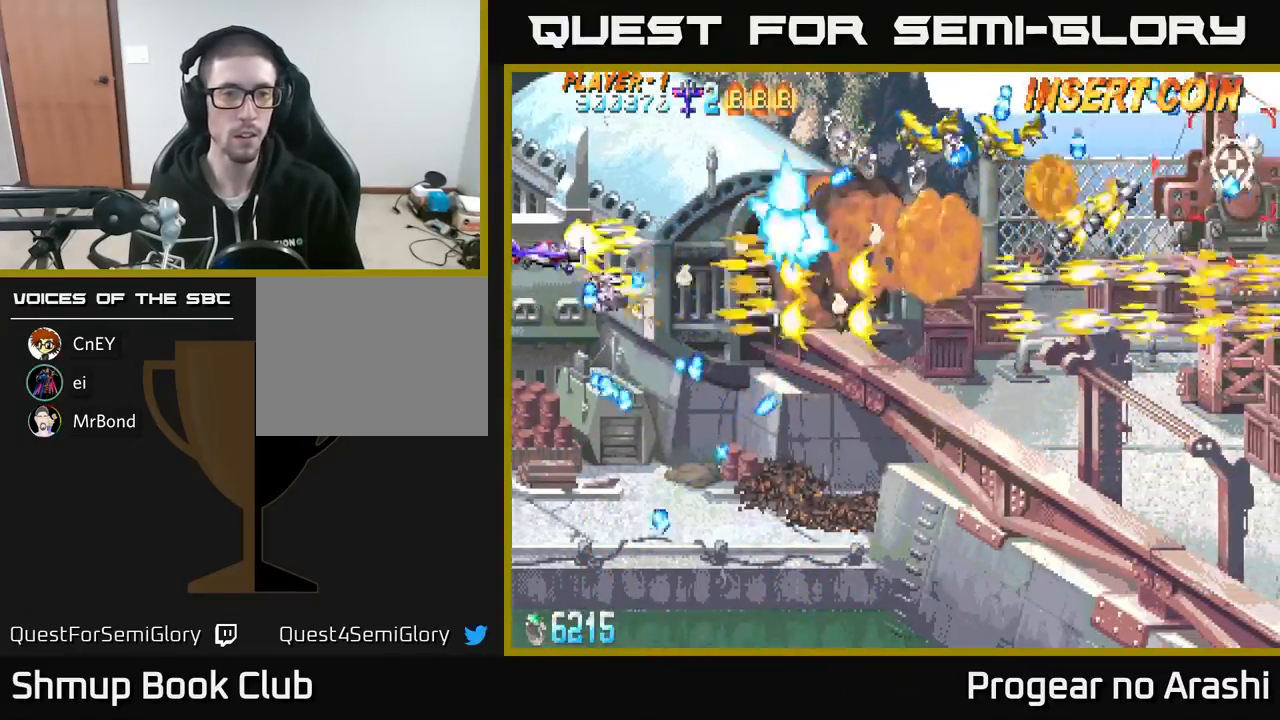
{"buttons": ["X", "DPAD_DOWN", "DPAD_LEFT"], "left_stick": "center", "events": [[200, "DPAD_RIGHT", "down"], [383, "DPAD_RIGHT", "up"], [400, "DPAD_UP", "up"], [433, "DPAD_DOWN", "down"], [433, "DPAD_LEFT", "down"]]}
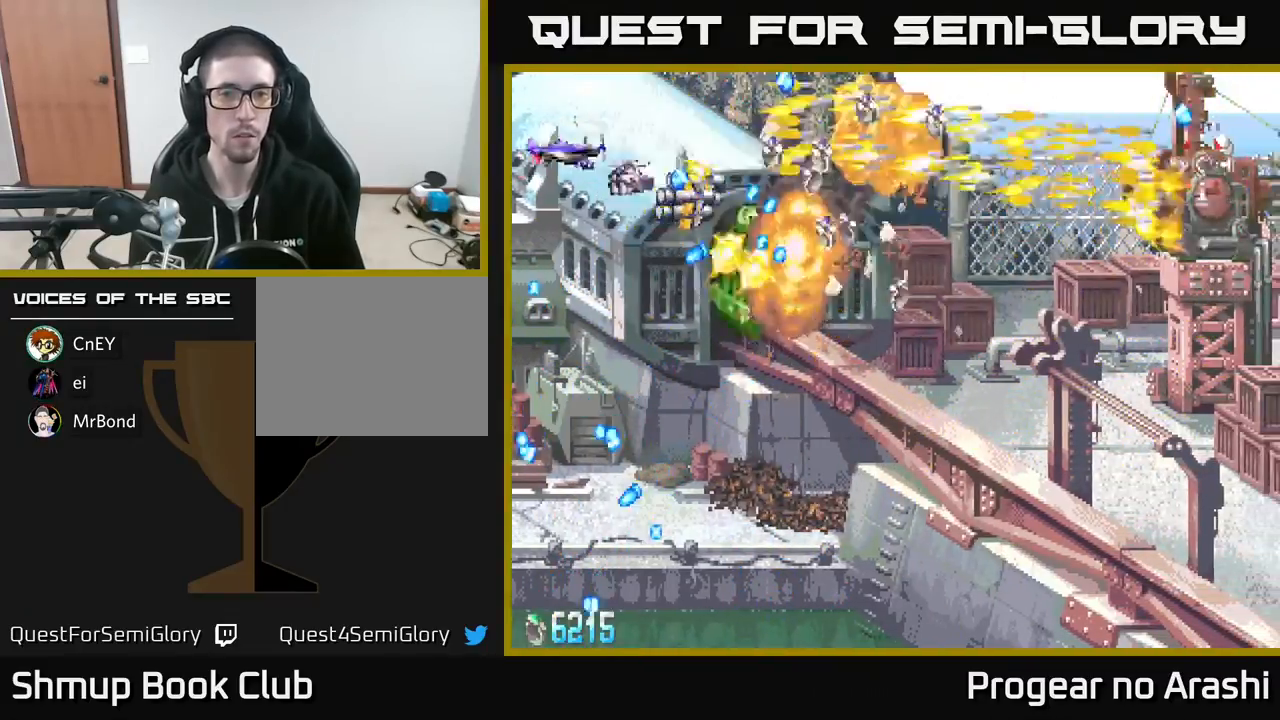
{"buttons": ["A", "DPAD_DOWN", "DPAD_RIGHT"], "left_stick": "center"}
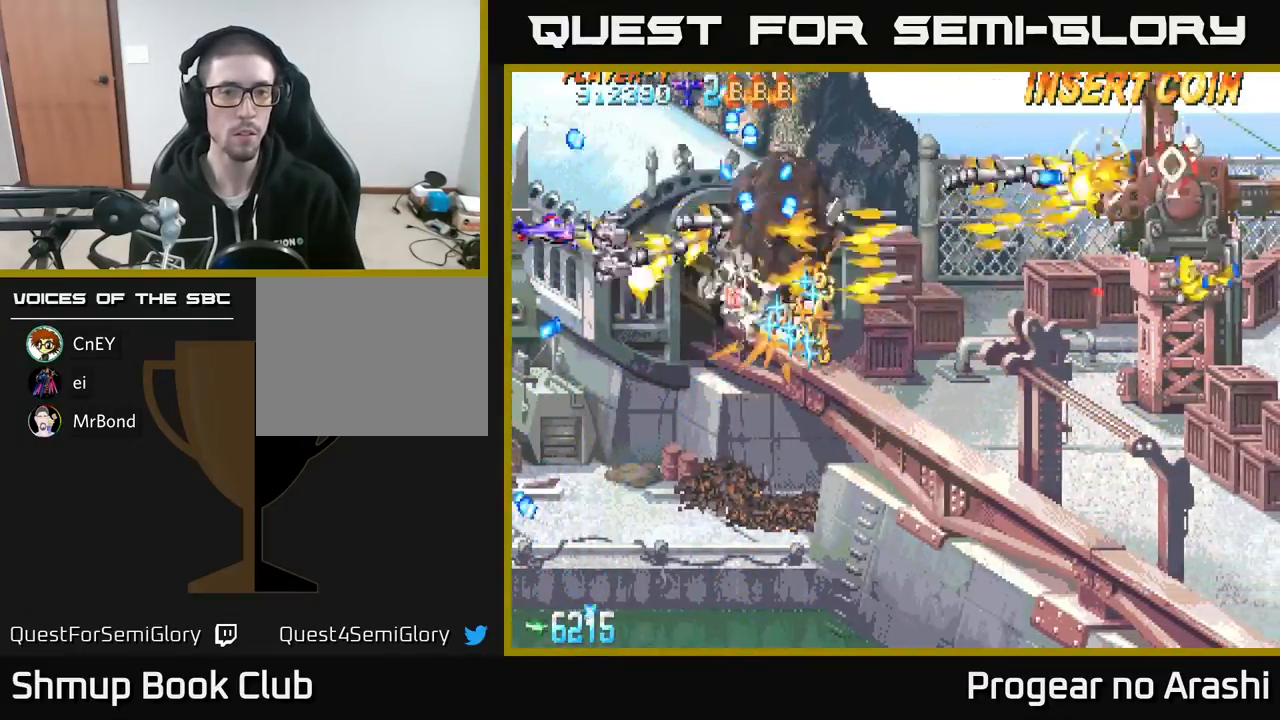
{"buttons": ["A", "X", "DPAD_DOWN"], "left_stick": "center", "events": [[167, "DPAD_RIGHT", "up"], [217, "DPAD_DOWN", "up"], [267, "DPAD_LEFT", "down"], [283, "DPAD_UP", "down"], [300, "DPAD_UP", "up"], [400, "DPAD_DOWN", "down"], [417, "DPAD_LEFT", "up"], [467, "X", "down"]]}
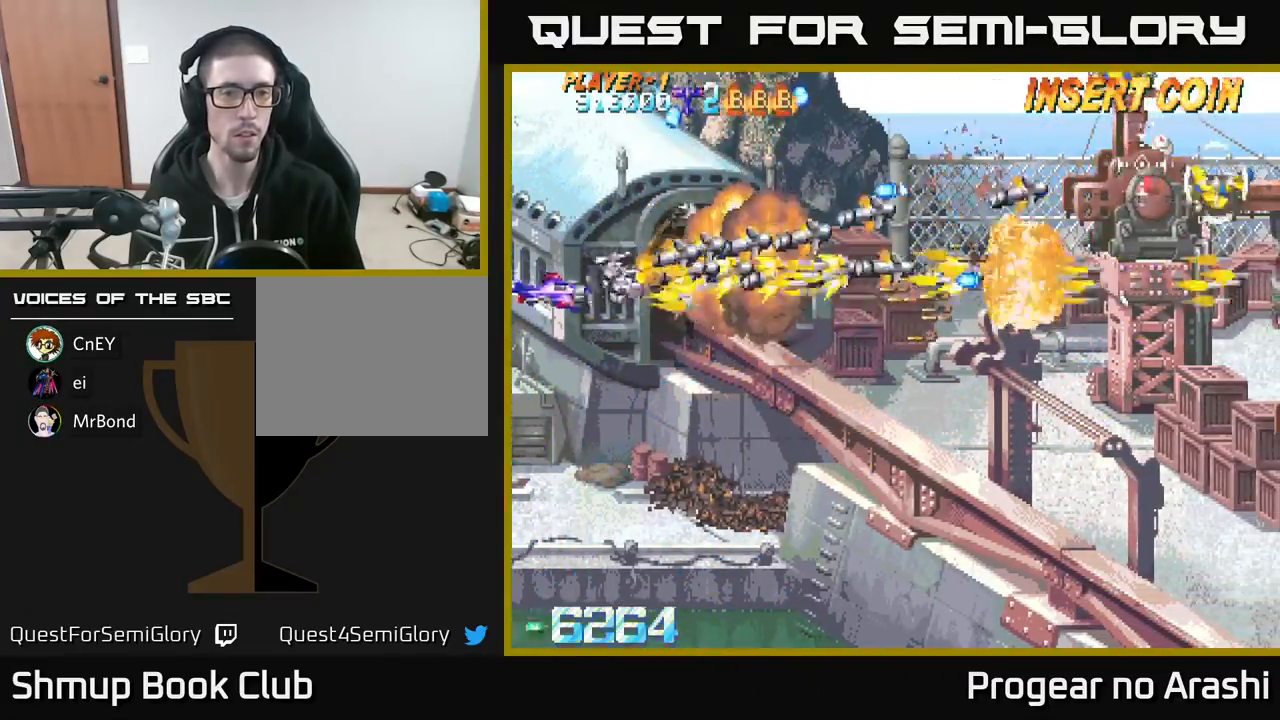
{"buttons": ["X", "DPAD_DOWN", "DPAD_RIGHT"], "left_stick": "center", "events": [[17, "A", "up"], [183, "DPAD_RIGHT", "down"]]}
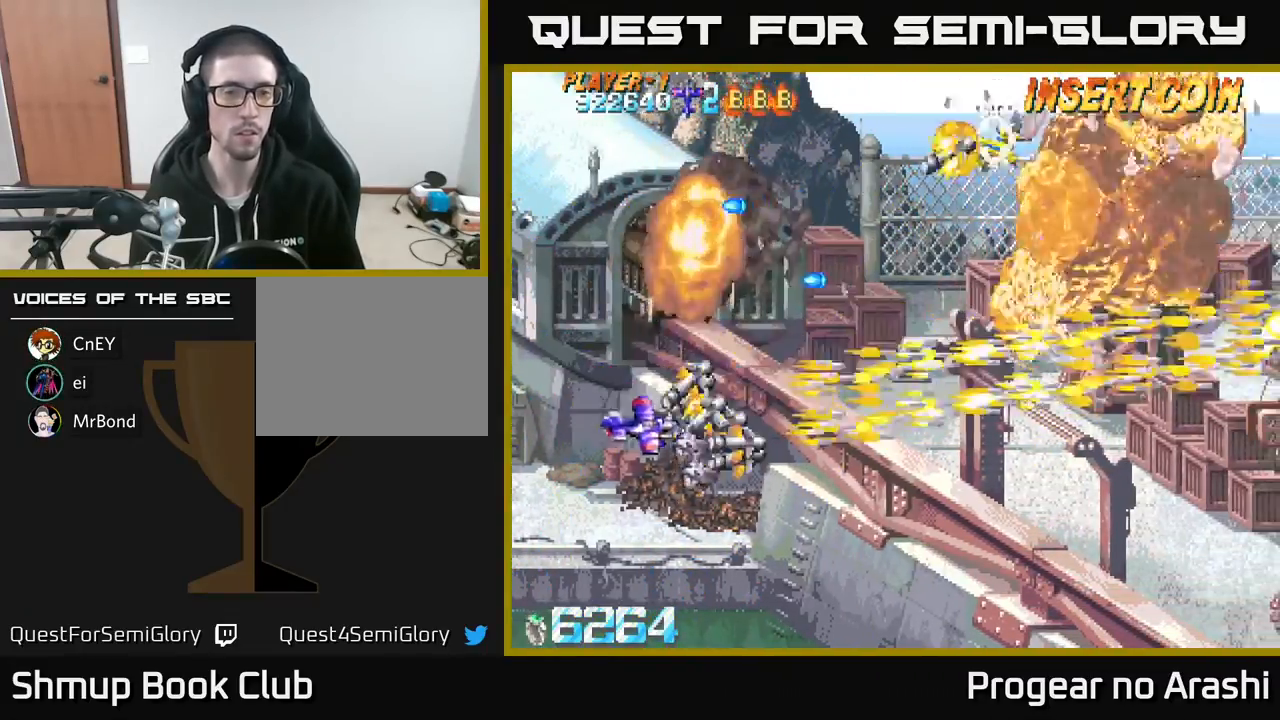
{"buttons": ["DPAD_UP", "DPAD_LEFT"], "left_stick": "center", "events": [[83, "X", "up"], [167, "DPAD_RIGHT", "up"], [217, "DPAD_DOWN", "up"], [233, "DPAD_LEFT", "down"], [267, "DPAD_UP", "down"]]}
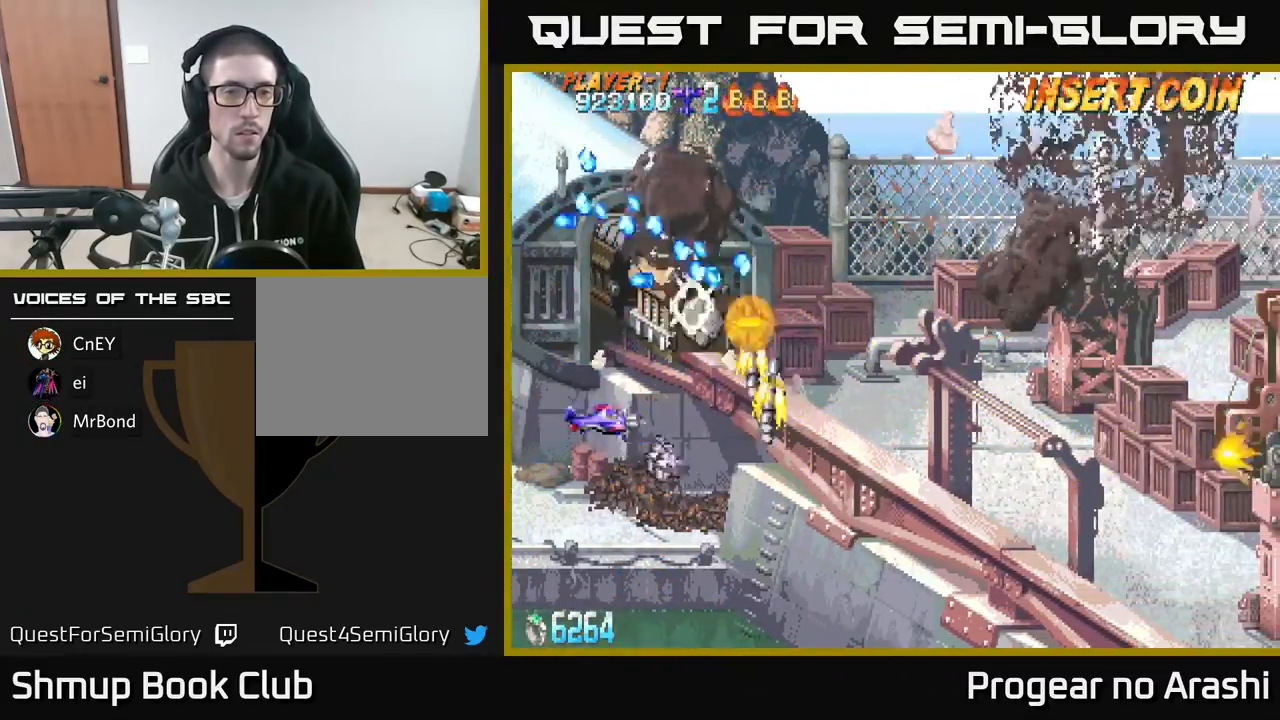
{"buttons": ["X"], "left_stick": "center", "events": [[233, "X", "down"], [400, "DPAD_UP", "up"], [417, "DPAD_LEFT", "up"]]}
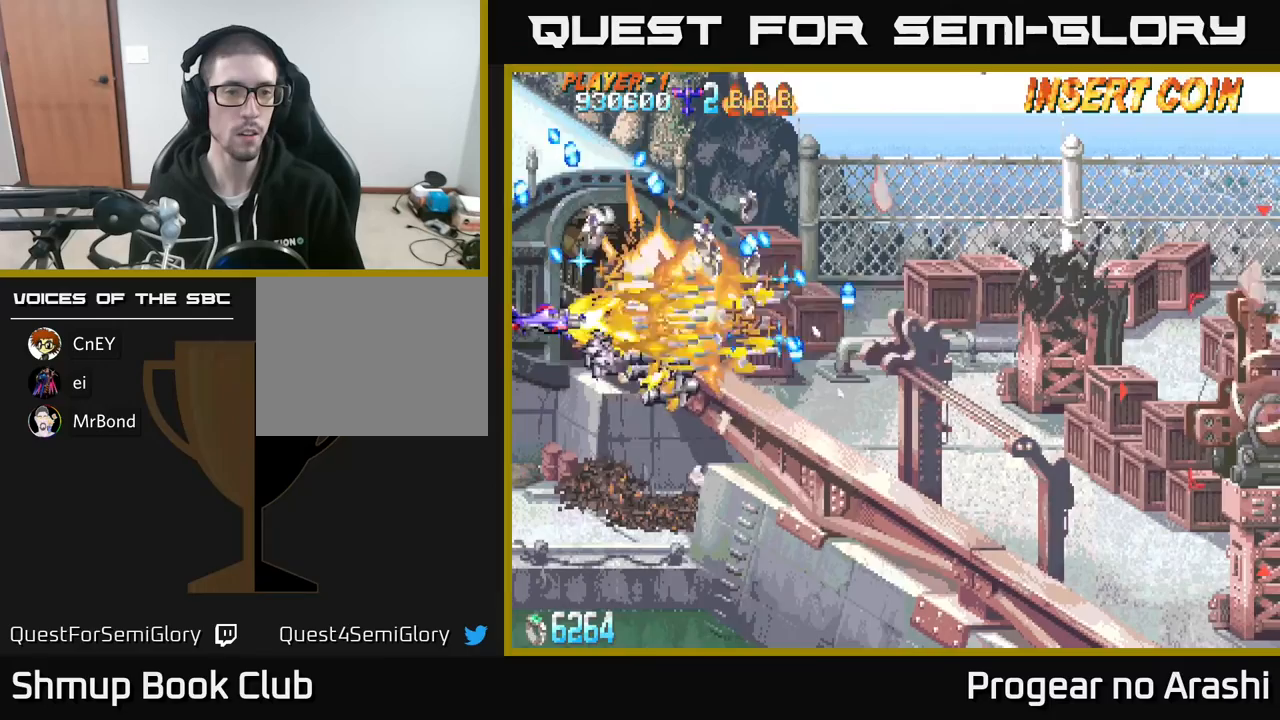
{"buttons": ["X"], "left_stick": "center", "events": [[100, "DPAD_DOWN", "down"], [183, "DPAD_DOWN", "up"], [200, "DPAD_LEFT", "down"], [217, "DPAD_UP", "down"], [333, "DPAD_UP", "up"], [350, "DPAD_LEFT", "up"], [400, "X", "up"], [483, "X", "down"]]}